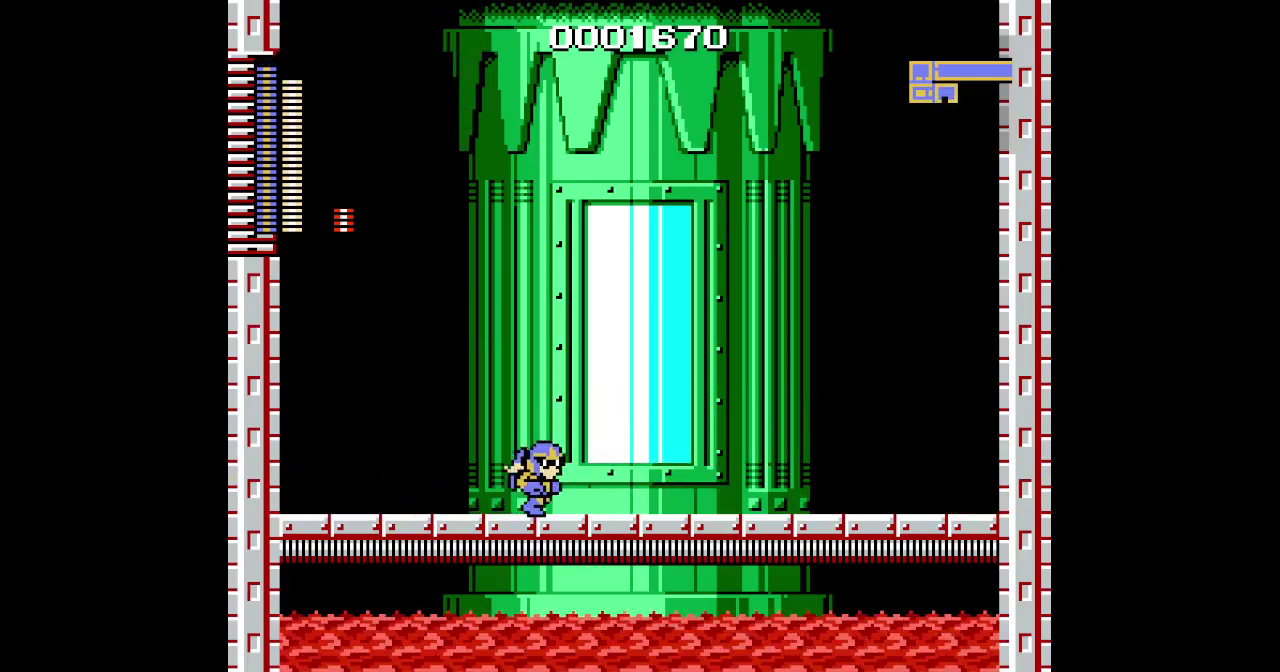
Gameplay with a controller (Xbox layout); each line is a JSON object with the inputs held at the frame after it. "events" lists button and stick changes between this image and that frame as [ms after this image, input, new state], when the widget could be followed in between. Not read: L1 L3 R3 Y.
{"buttons": ["DPAD_RIGHT"], "events": []}
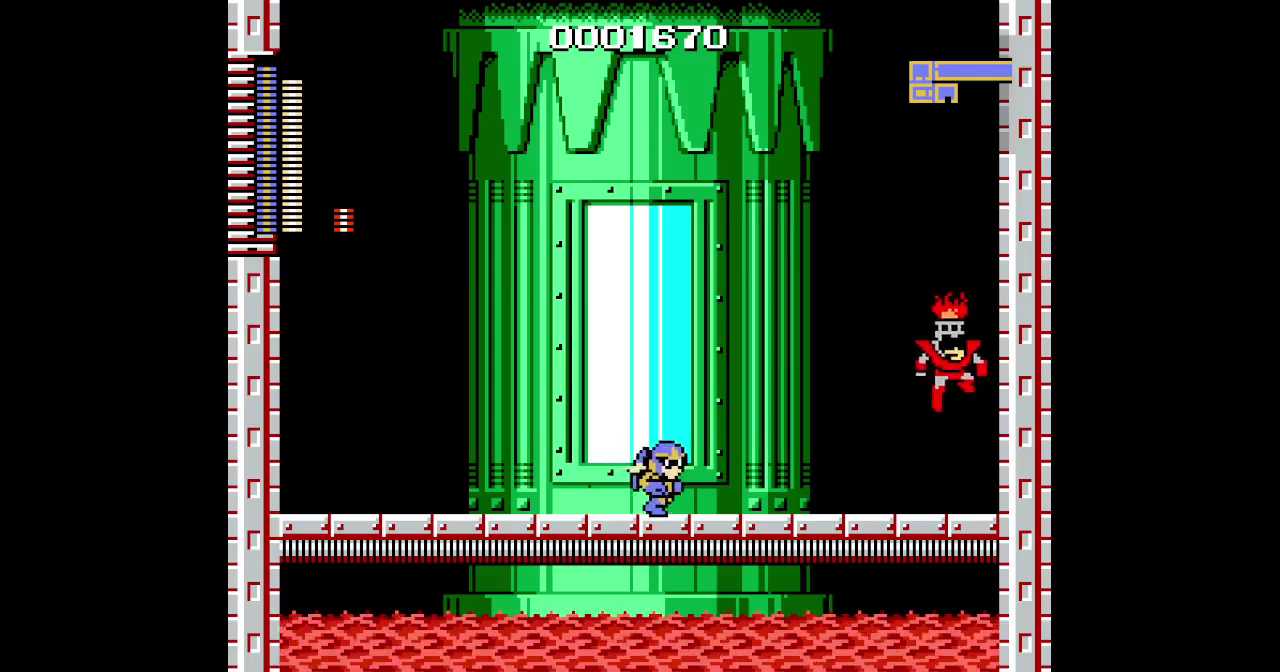
{"buttons": [], "events": [[183, "DPAD_RIGHT", "up"]]}
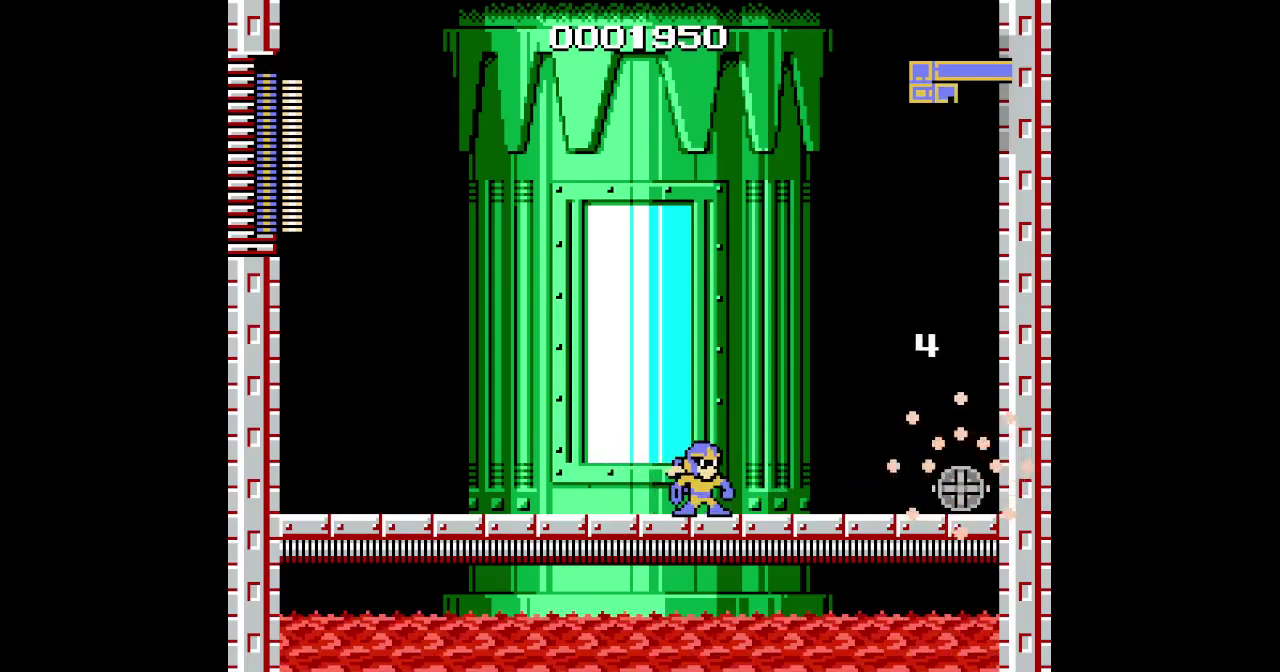
{"buttons": ["DPAD_RIGHT"], "events": [[417, "DPAD_RIGHT", "down"]]}
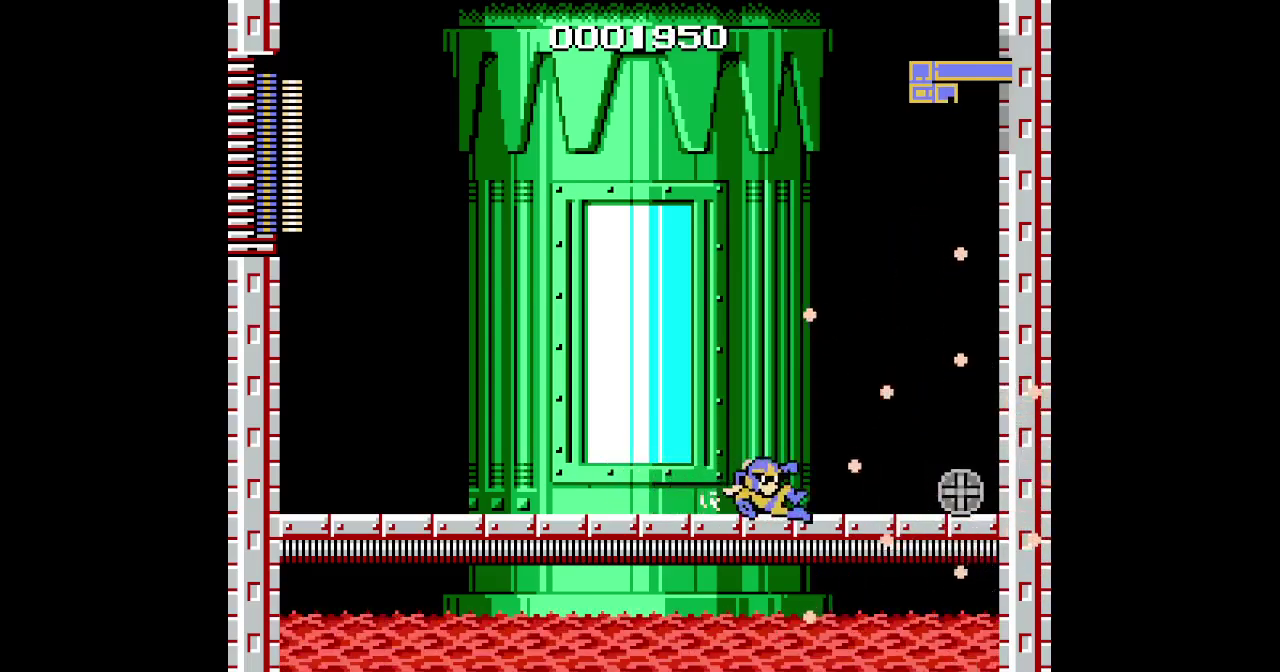
{"buttons": [], "events": [[483, "DPAD_RIGHT", "up"]]}
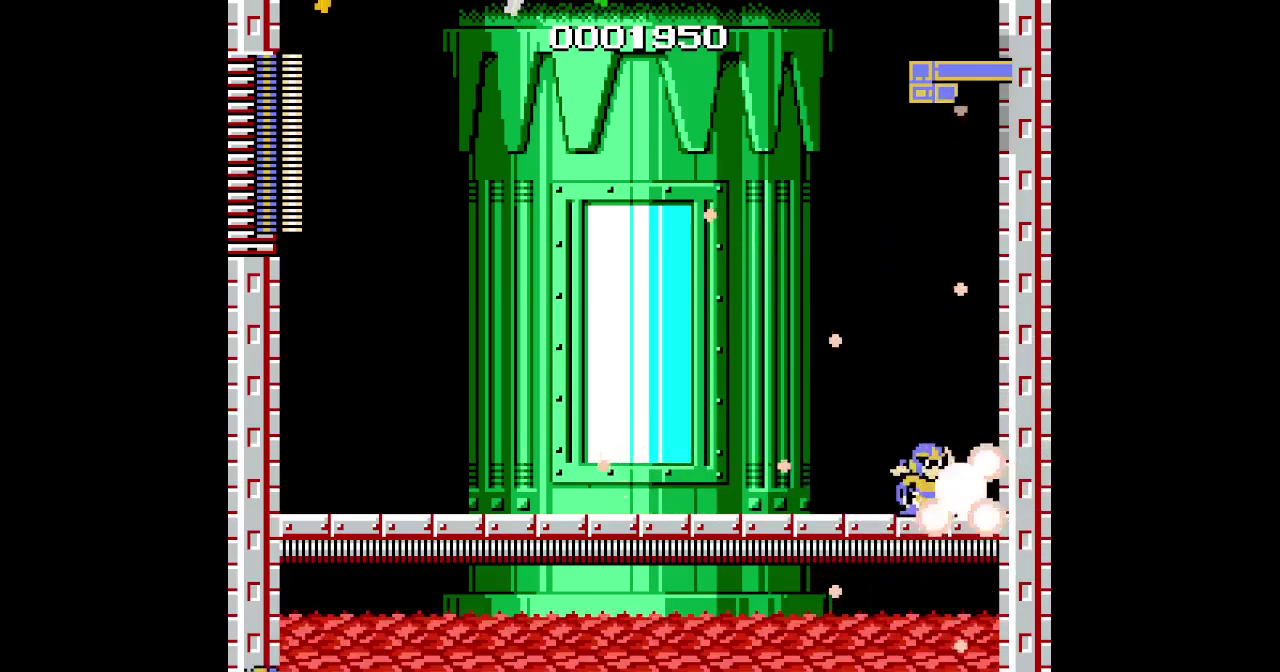
{"buttons": [], "events": []}
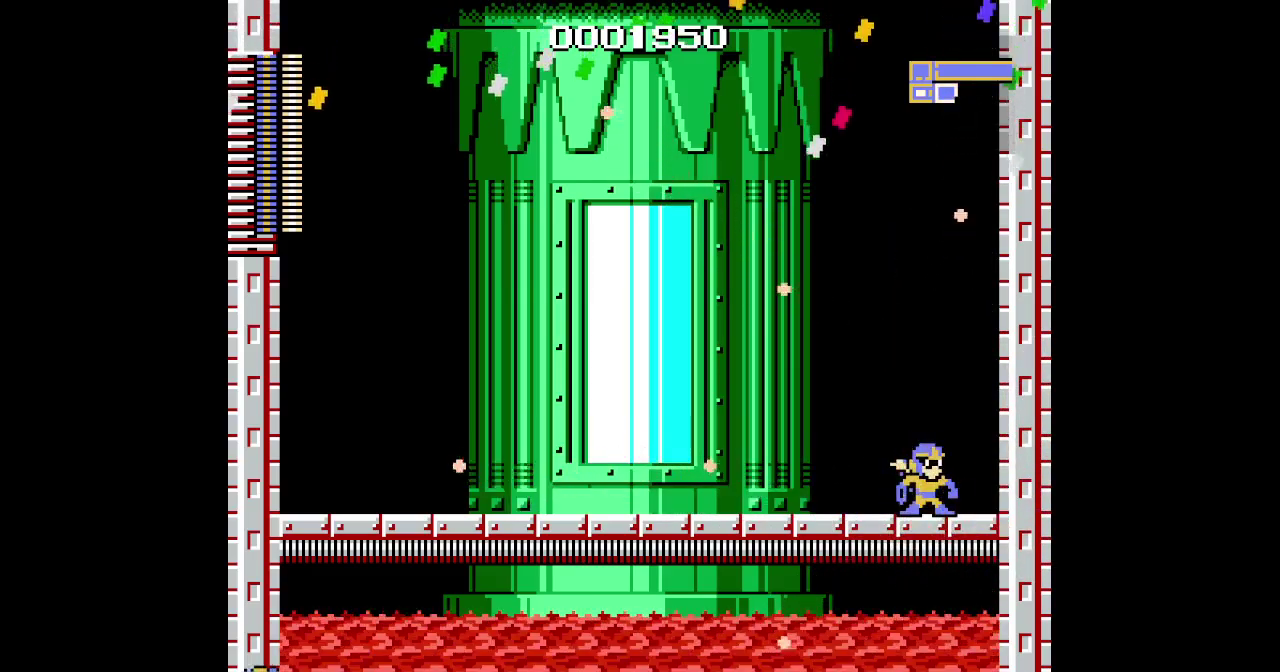
{"buttons": [], "events": []}
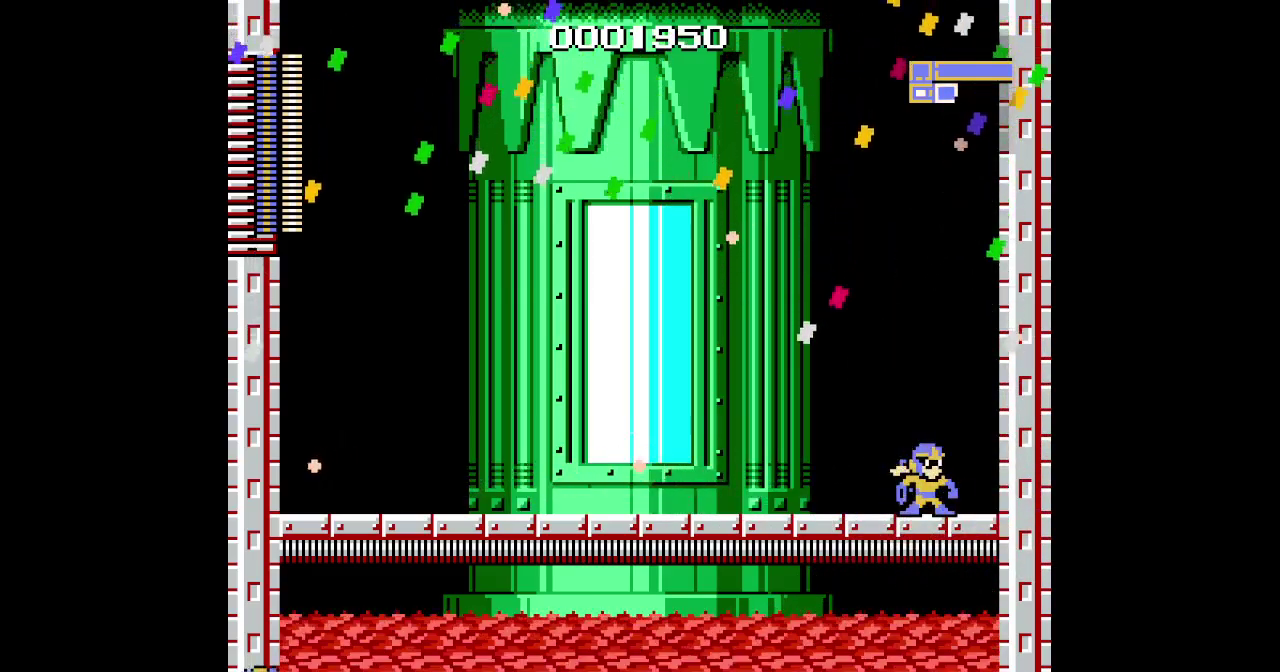
{"buttons": [], "events": []}
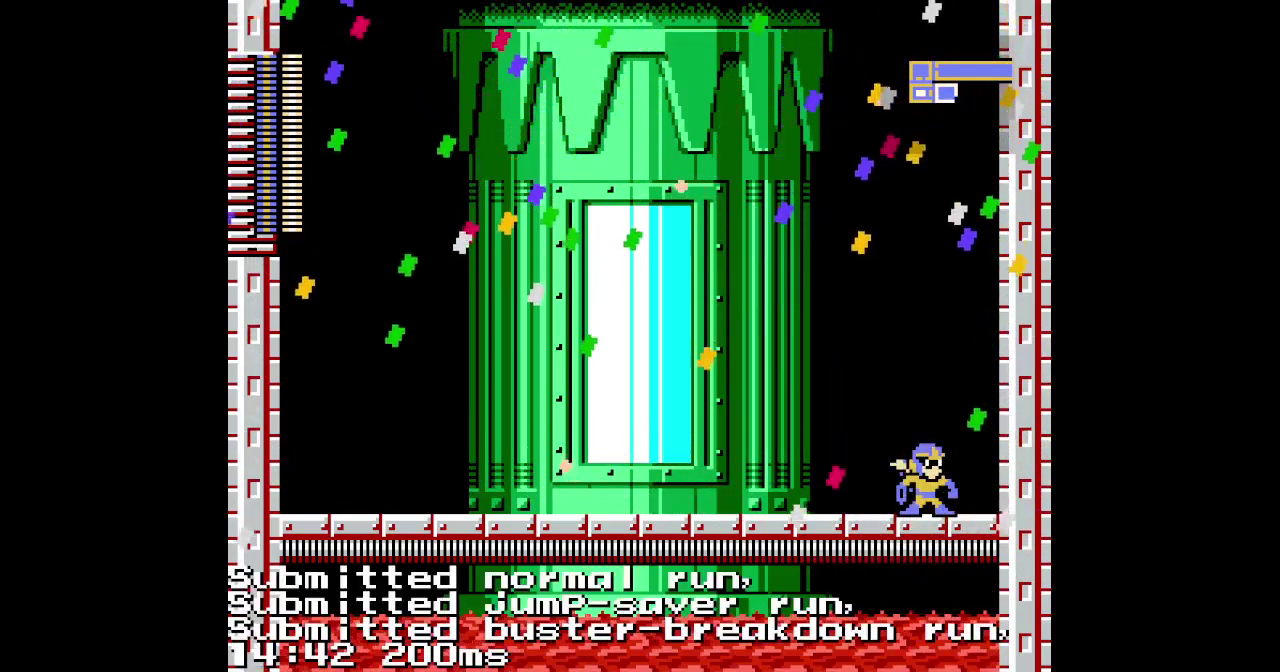
{"buttons": [], "events": []}
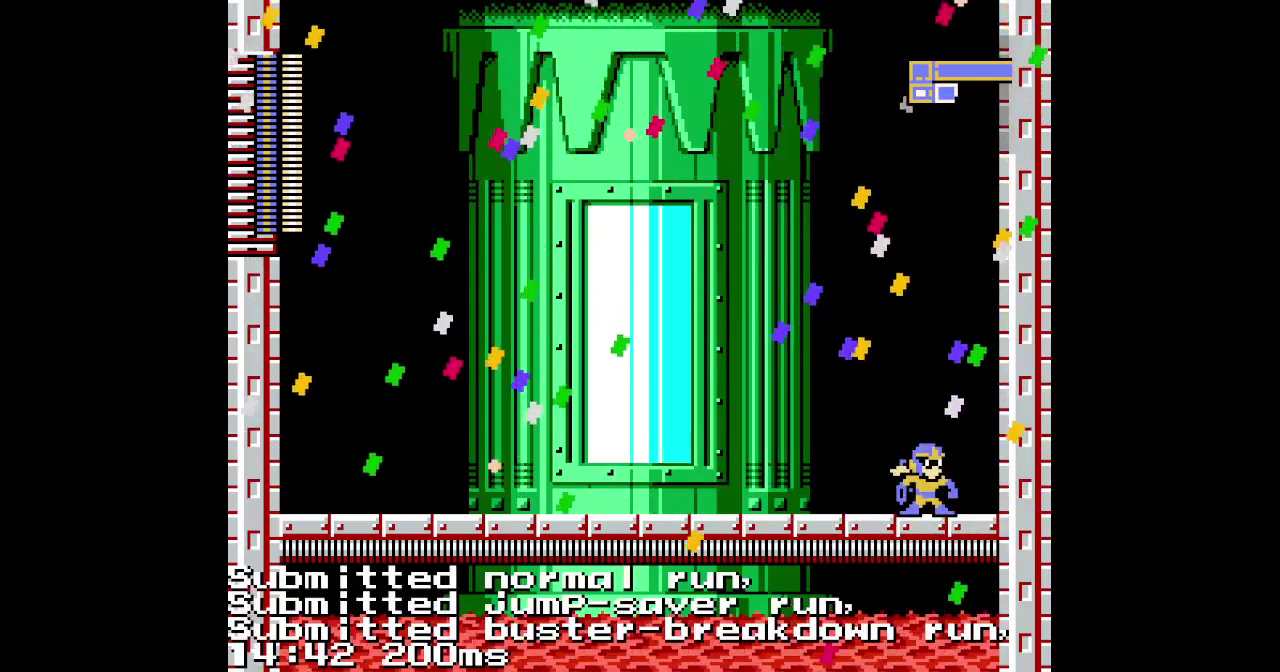
{"buttons": [], "events": []}
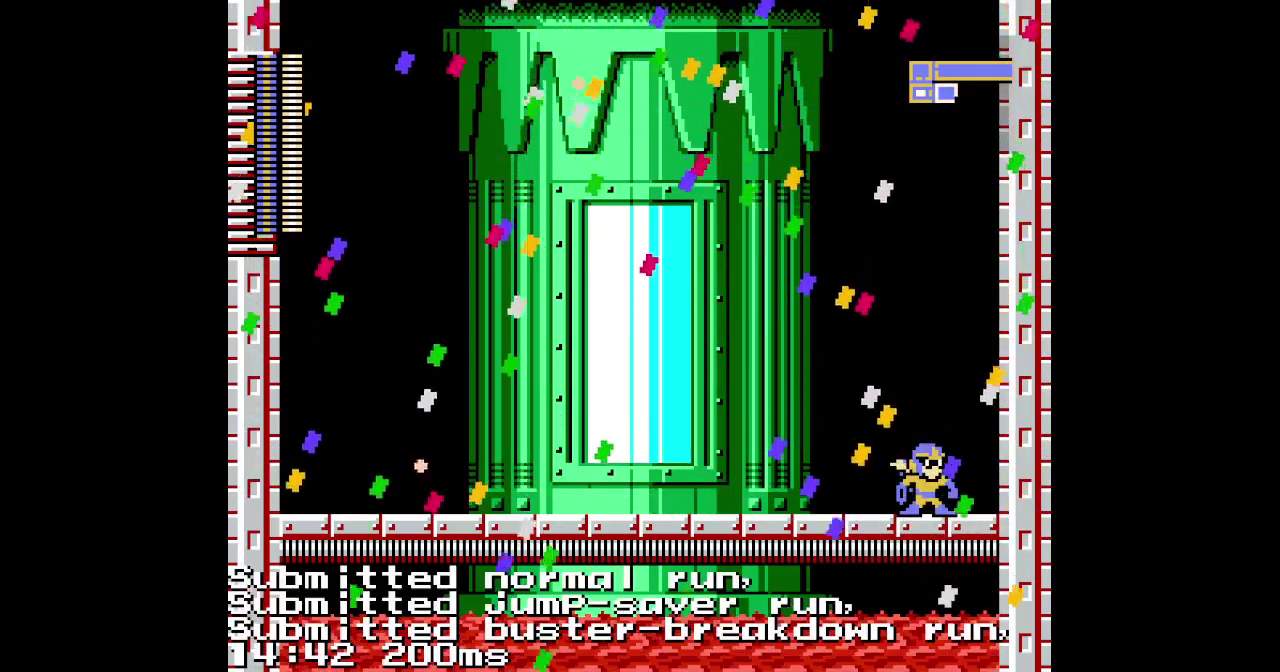
{"buttons": [], "events": []}
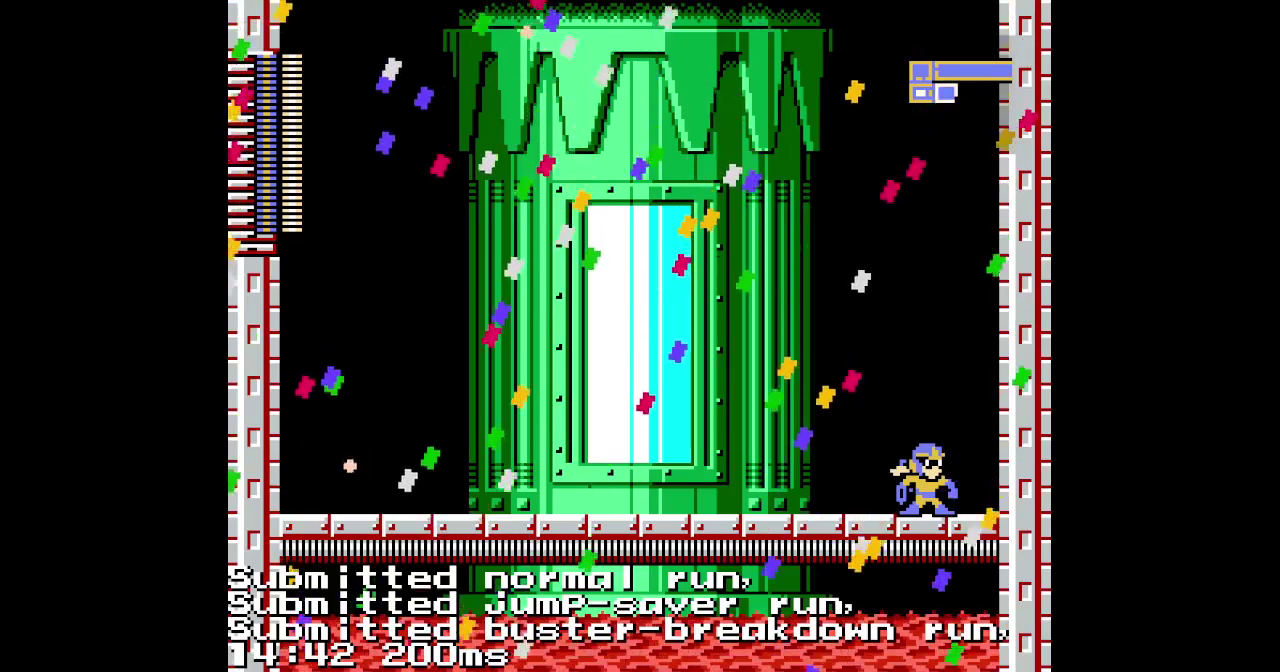
{"buttons": [], "events": []}
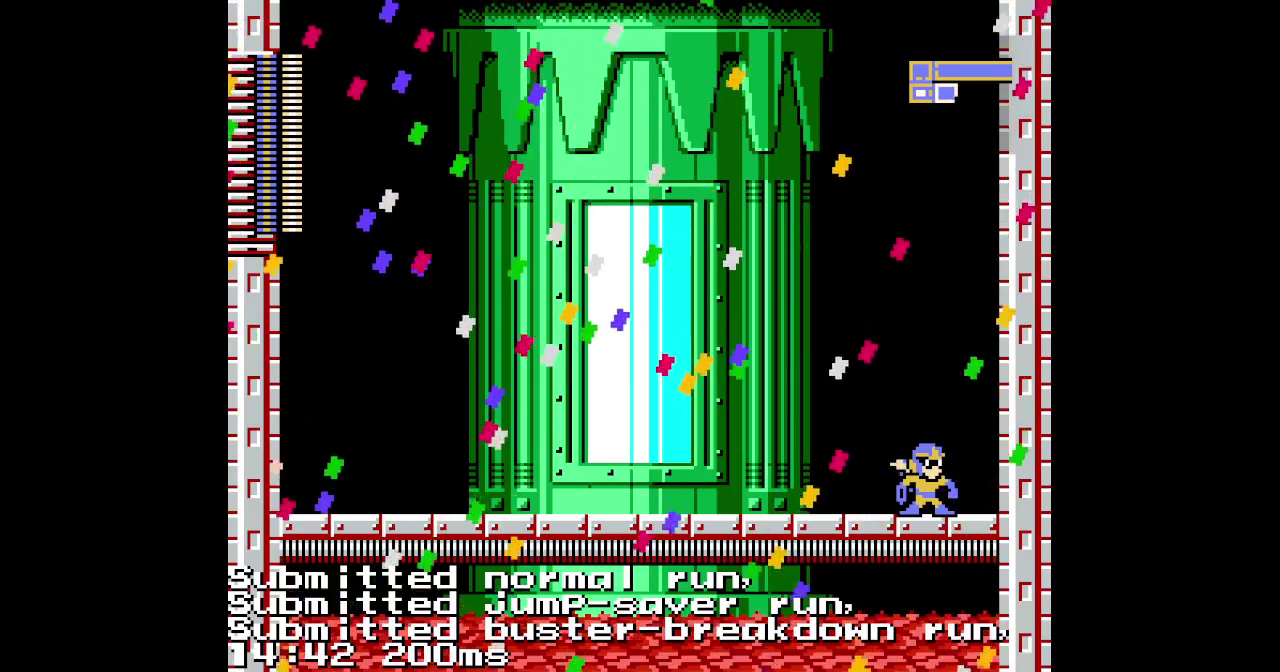
{"buttons": [], "events": []}
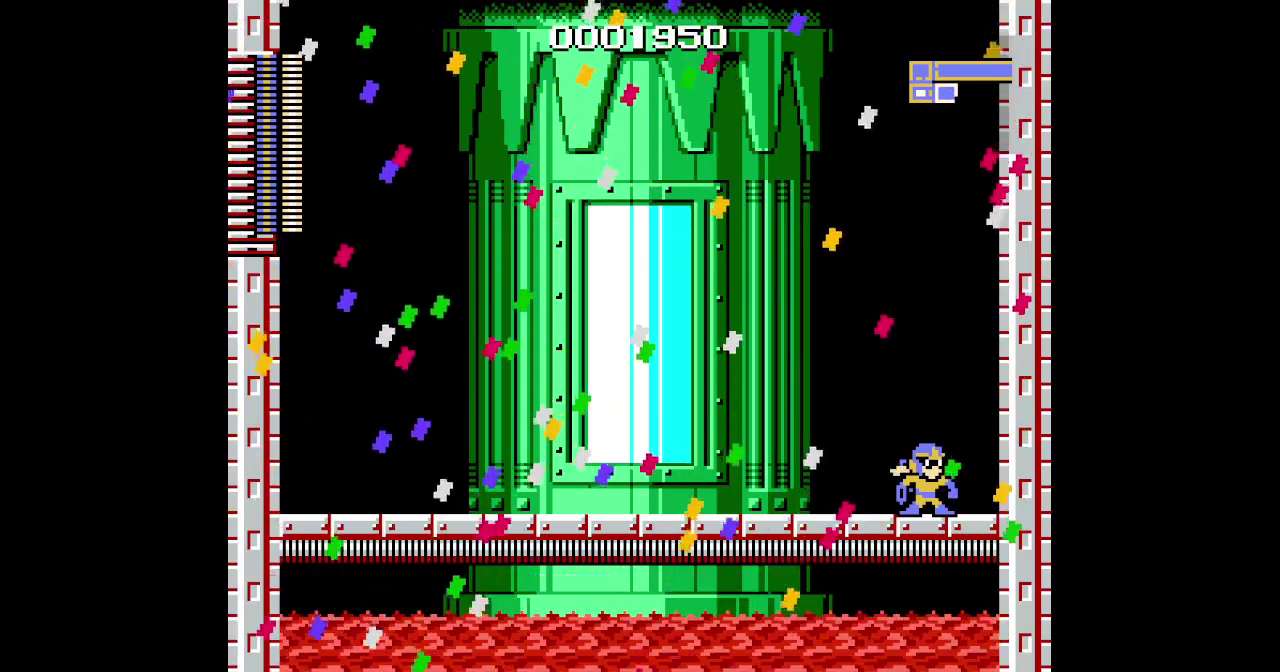
{"buttons": [], "events": []}